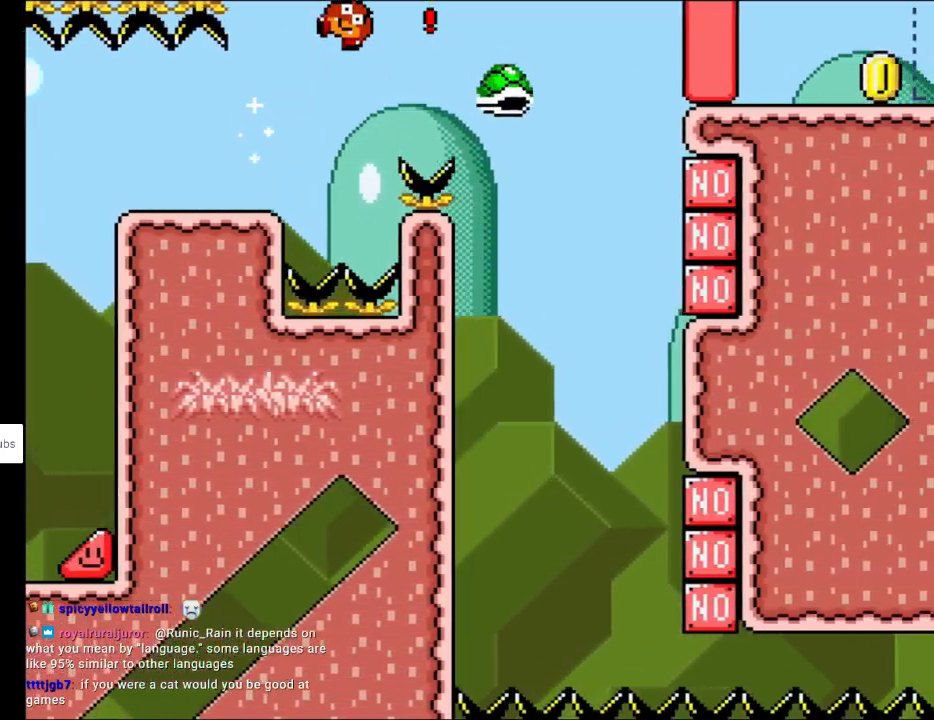
Gameplay with a controller (Nintendo layout); each line is a JSON object with the inputs held at the frame after it. "events" lists button and stick changes between this image and that frame as [ms after this image, input, new state], when the widget could be followed in between. Not read: L3 R3.
{"buttons": ["Y", "DPAD_RIGHT"], "events": [[500, "B", "up"]]}
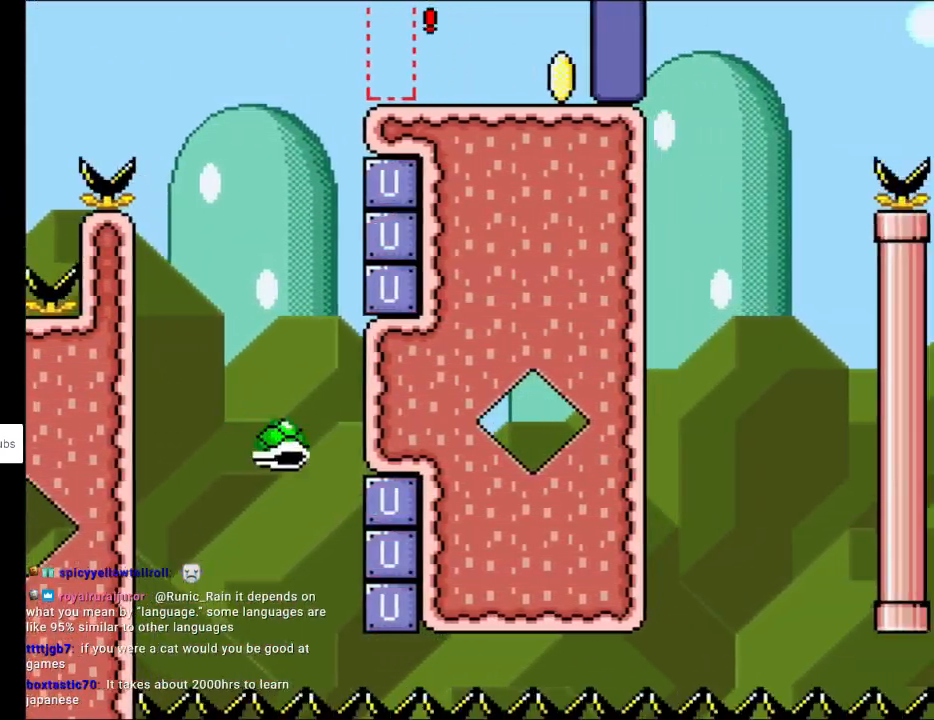
{"buttons": ["B", "Y", "DPAD_RIGHT"], "events": [[183, "B", "down"]]}
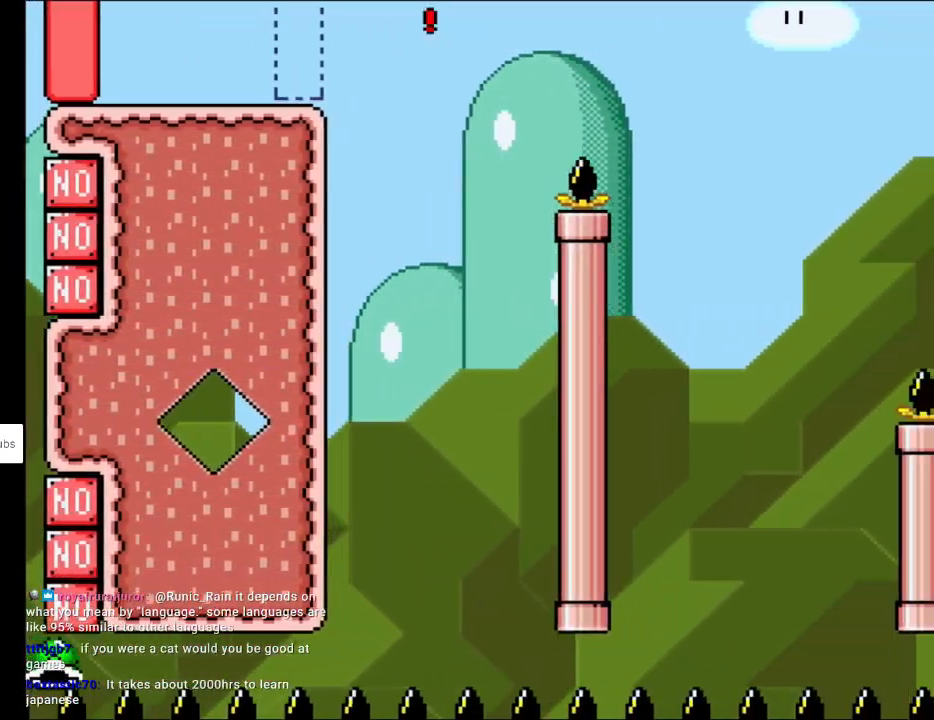
{"buttons": ["Y", "DPAD_RIGHT"], "events": [[283, "B", "up"]]}
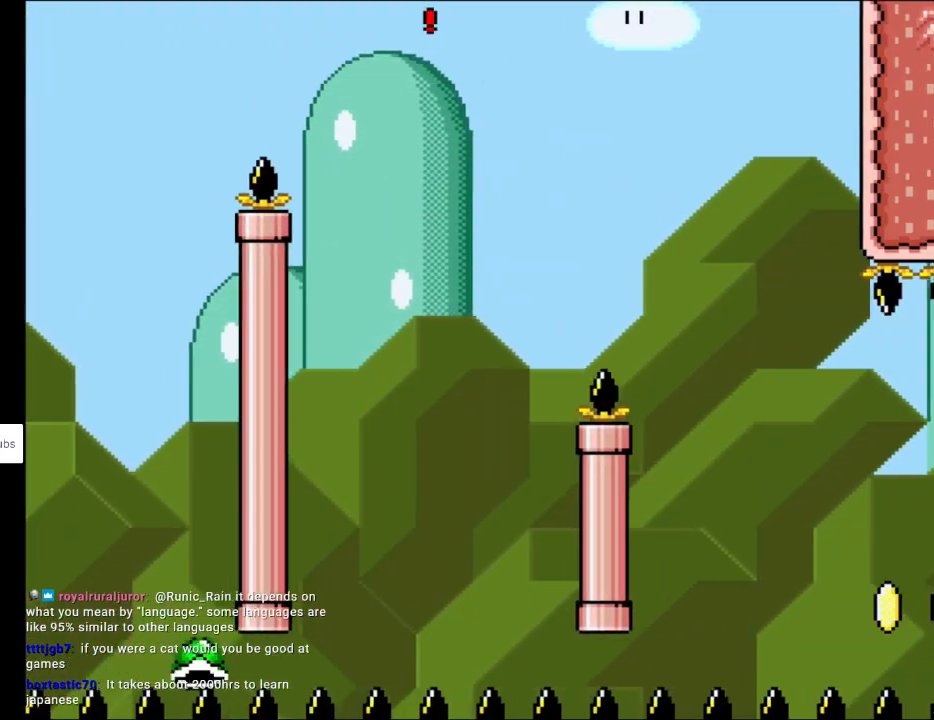
{"buttons": ["Y", "DPAD_RIGHT"], "events": []}
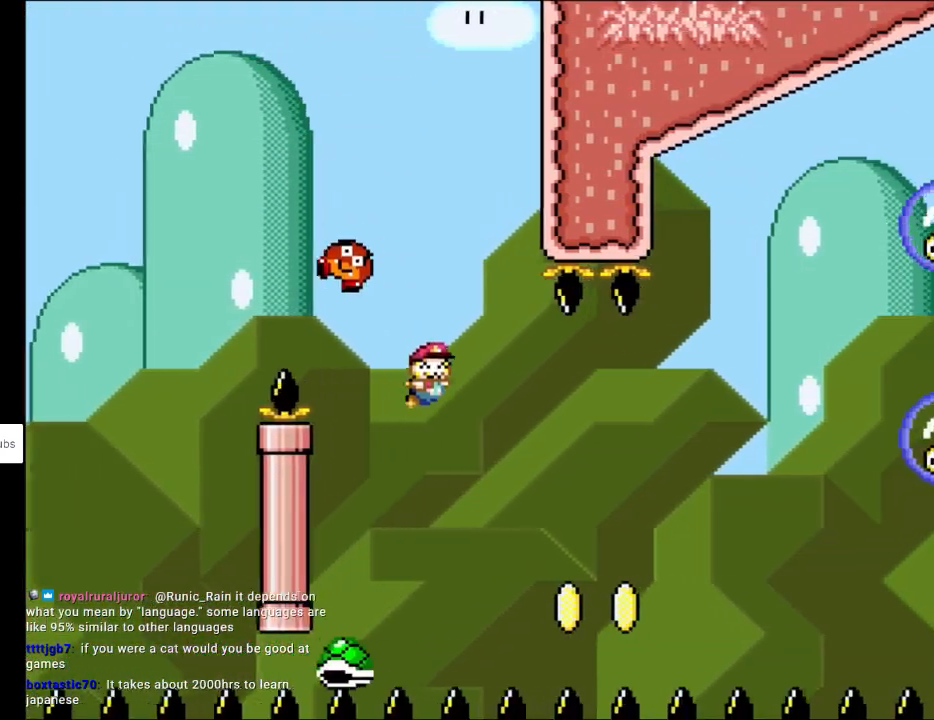
{"buttons": ["B", "Y", "DPAD_RIGHT"], "events": [[33, "B", "down"], [200, "A", "down"], [200, "DPAD_RIGHT", "up"], [233, "A", "up"], [233, "DPAD_RIGHT", "down"]]}
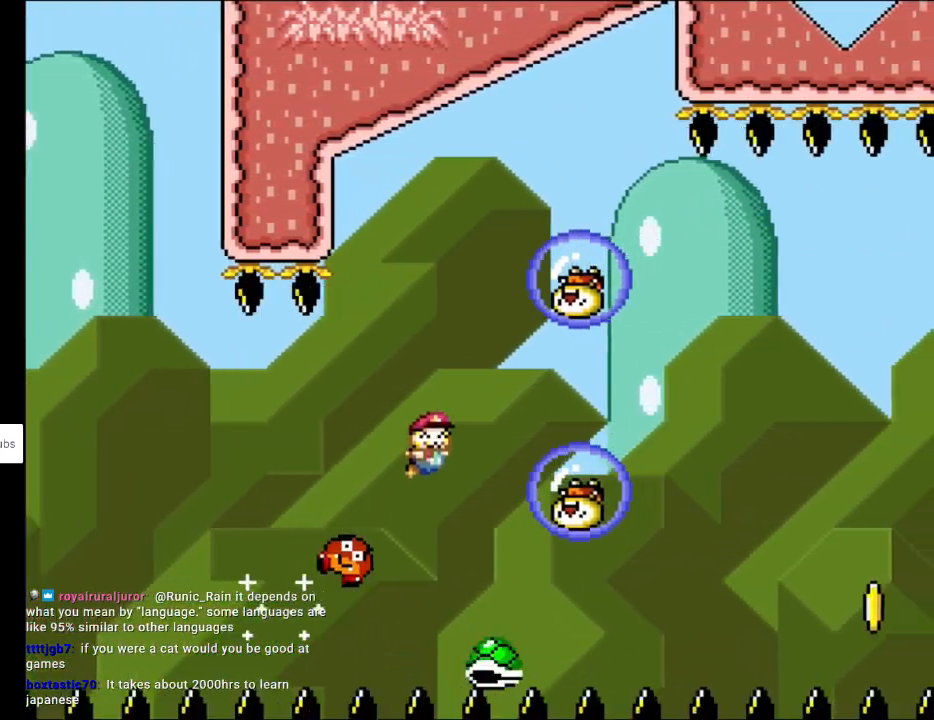
{"buttons": ["B", "Y", "DPAD_RIGHT"], "events": [[17, "B", "up"], [150, "B", "down"]]}
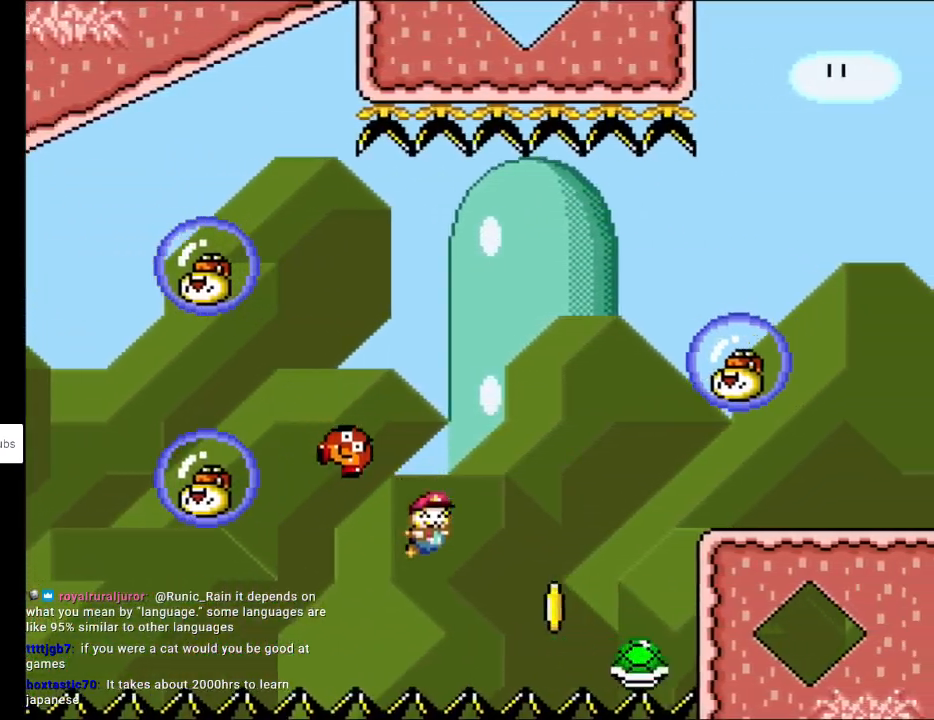
{"buttons": ["Y", "DPAD_RIGHT"], "events": [[317, "B", "up"]]}
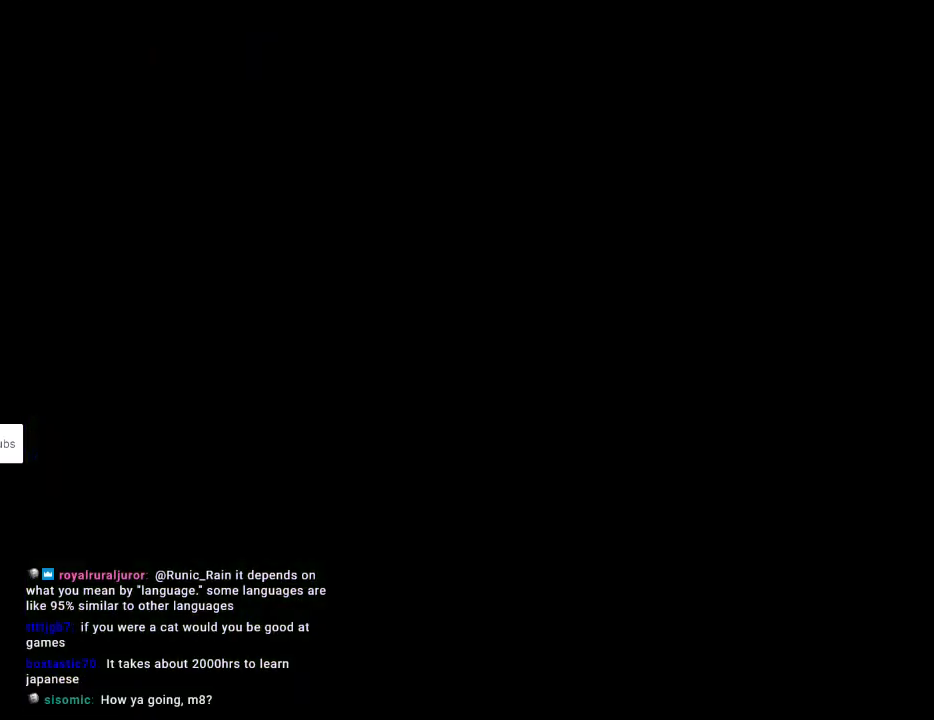
{"buttons": [], "events": [[133, "DPAD_RIGHT", "up"], [133, "Y", "up"]]}
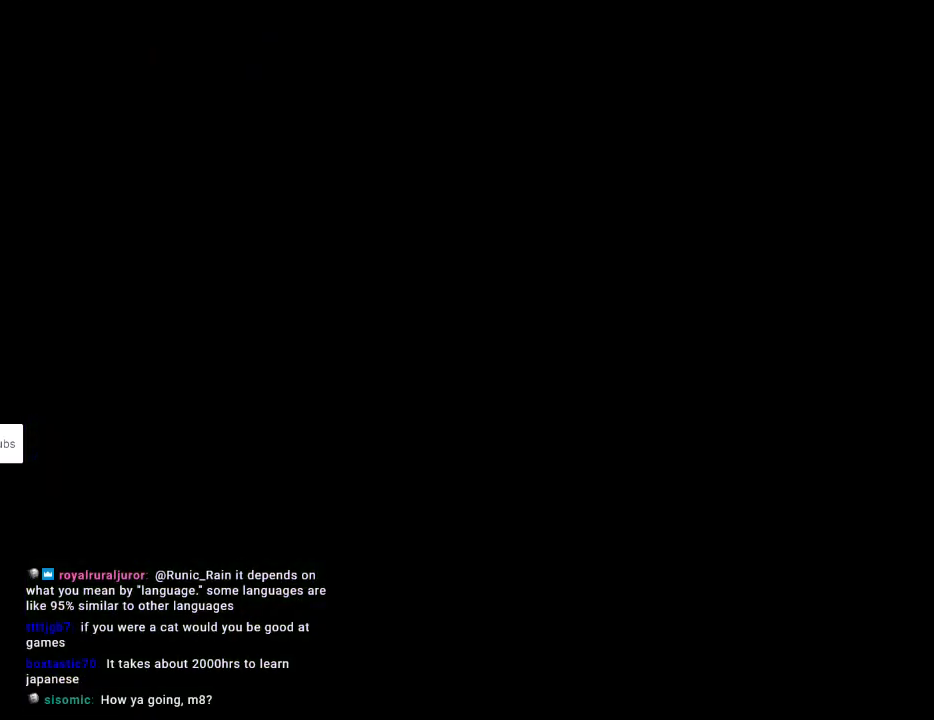
{"buttons": [], "events": []}
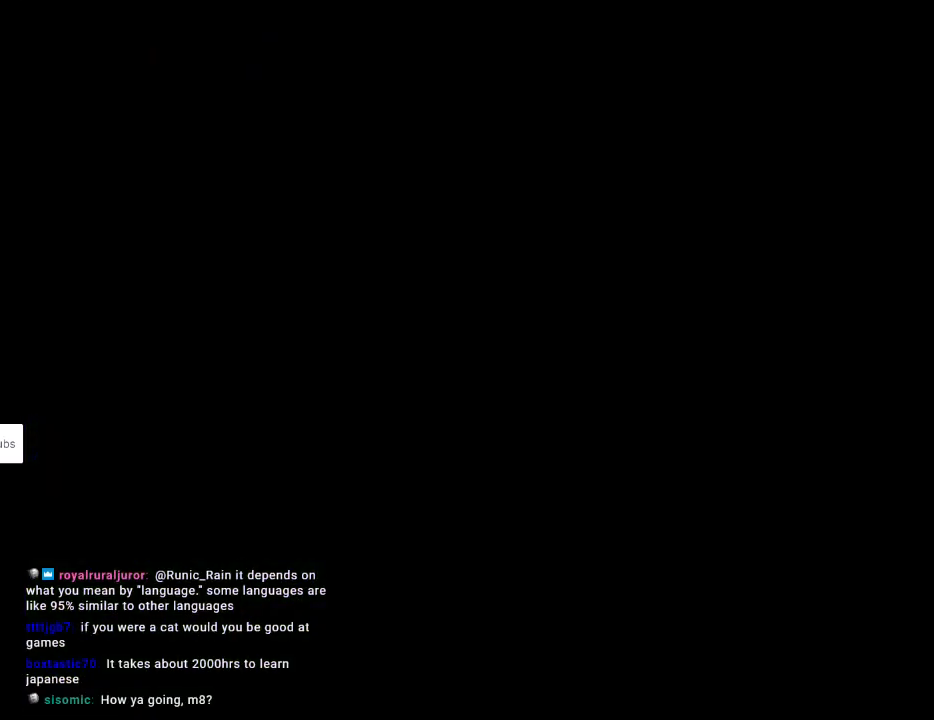
{"buttons": ["X", "DPAD_RIGHT"], "events": [[200, "DPAD_RIGHT", "down"], [283, "X", "down"]]}
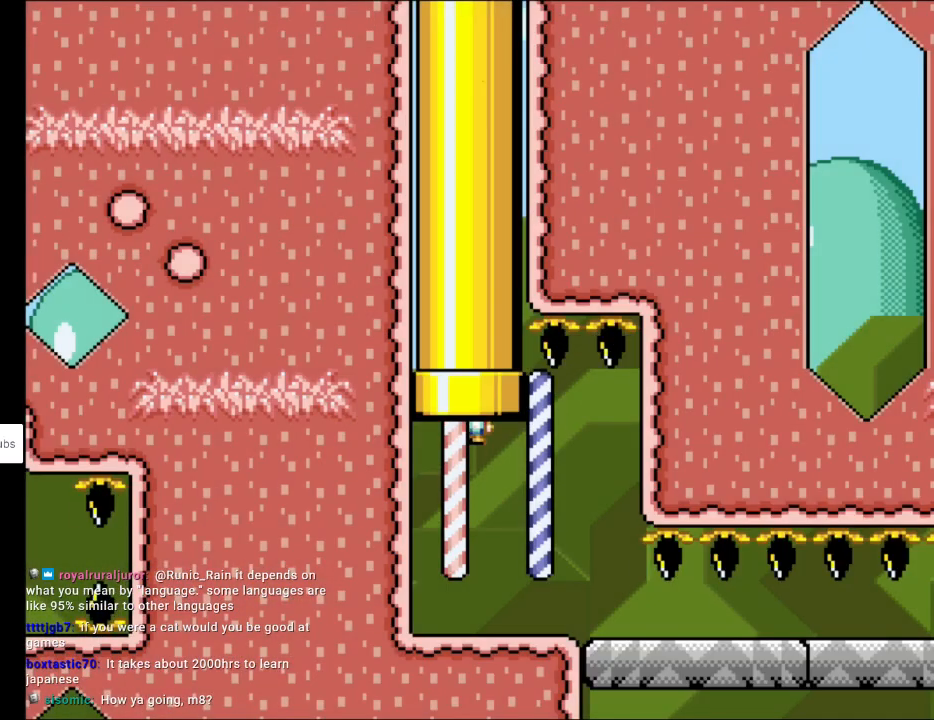
{"buttons": ["X", "DPAD_RIGHT"], "events": []}
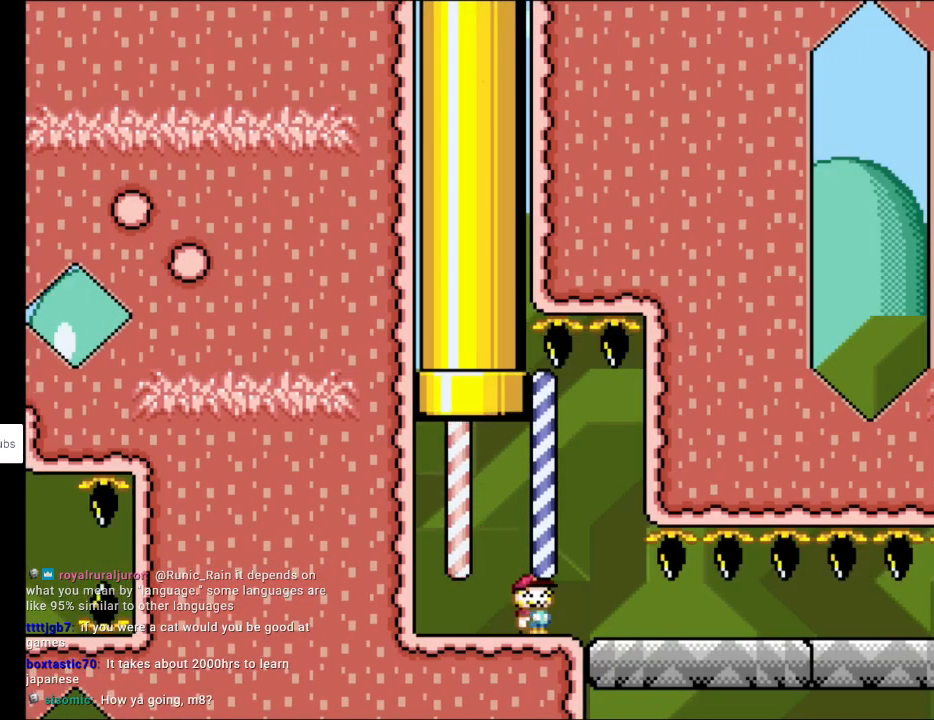
{"buttons": ["X", "DPAD_RIGHT"], "events": []}
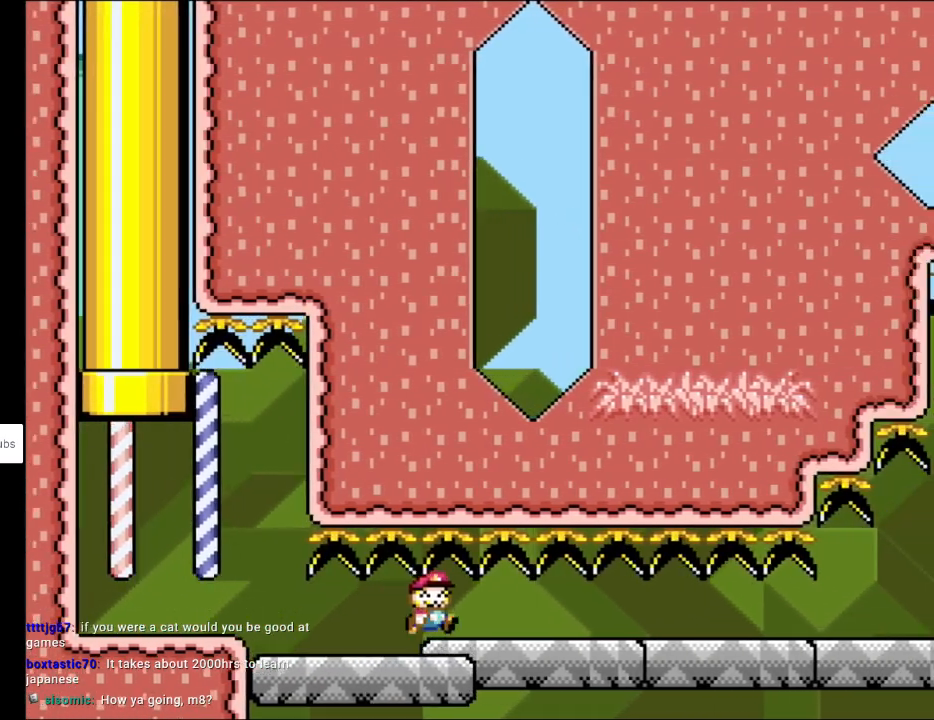
{"buttons": ["X", "DPAD_RIGHT"], "events": []}
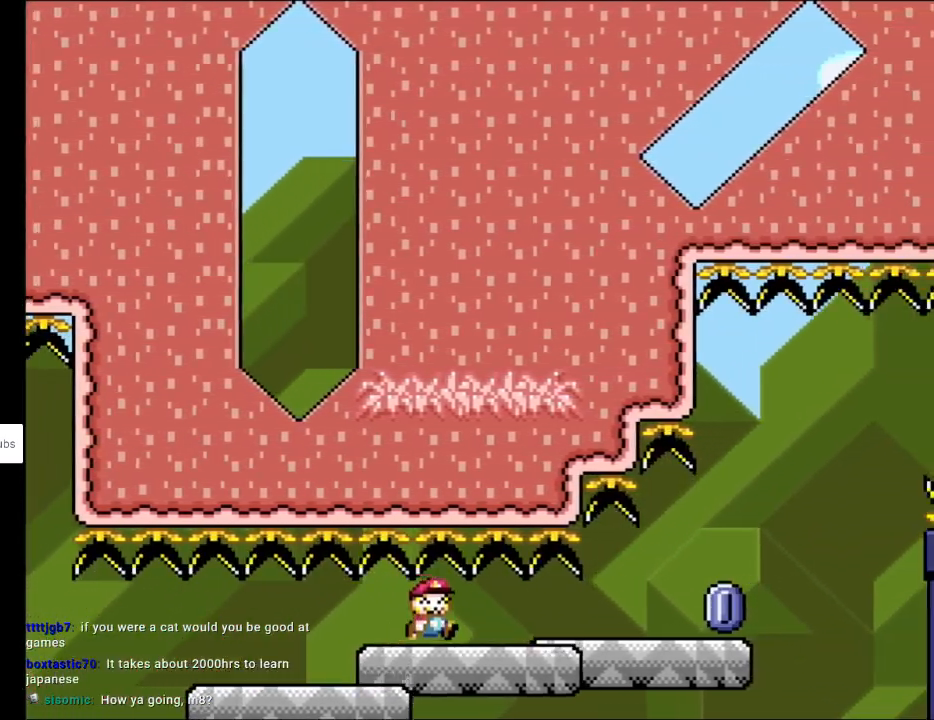
{"buttons": ["A", "X", "DPAD_RIGHT"], "events": [[417, "A", "down"]]}
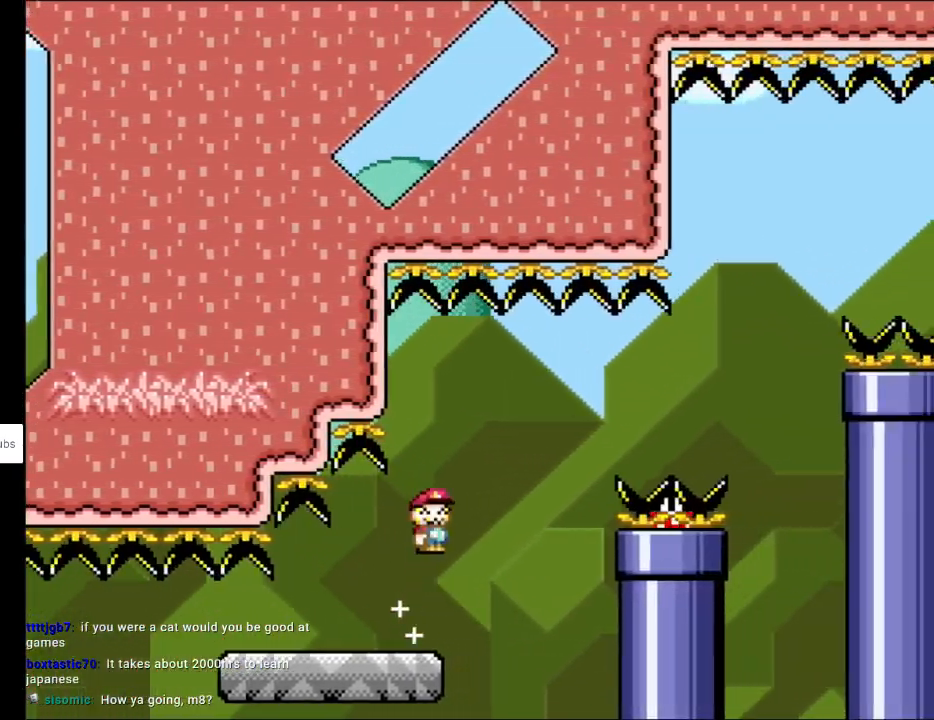
{"buttons": ["A", "X", "DPAD_RIGHT"], "events": [[150, "A", "up"], [300, "A", "down"]]}
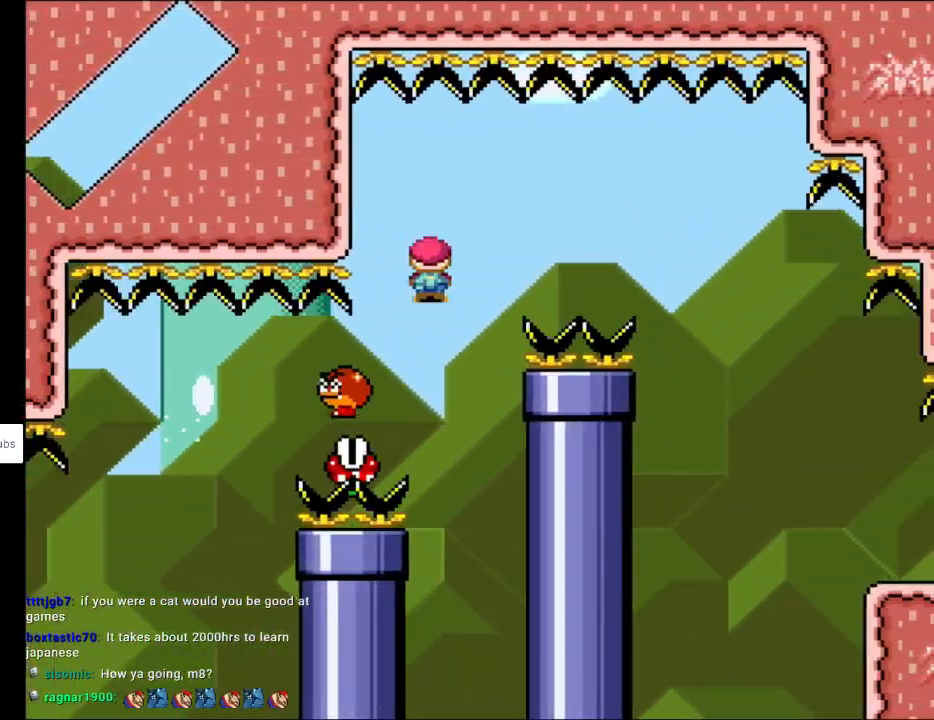
{"buttons": ["Y", "DPAD_RIGHT"], "events": [[117, "A", "up"], [283, "Y", "down"], [300, "X", "up"]]}
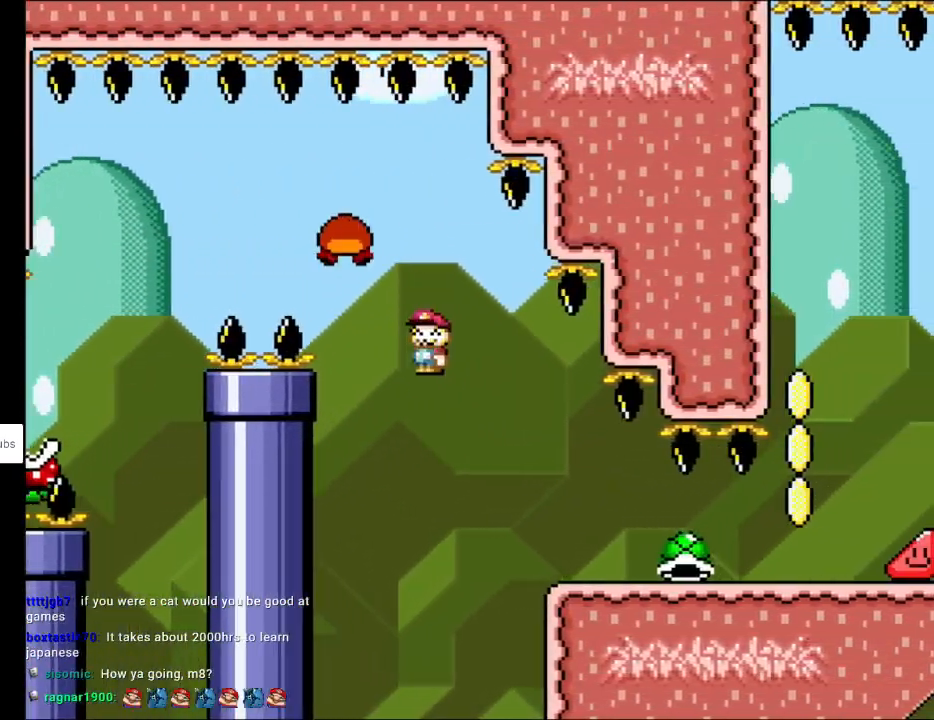
{"buttons": ["Y", "DPAD_RIGHT"], "events": []}
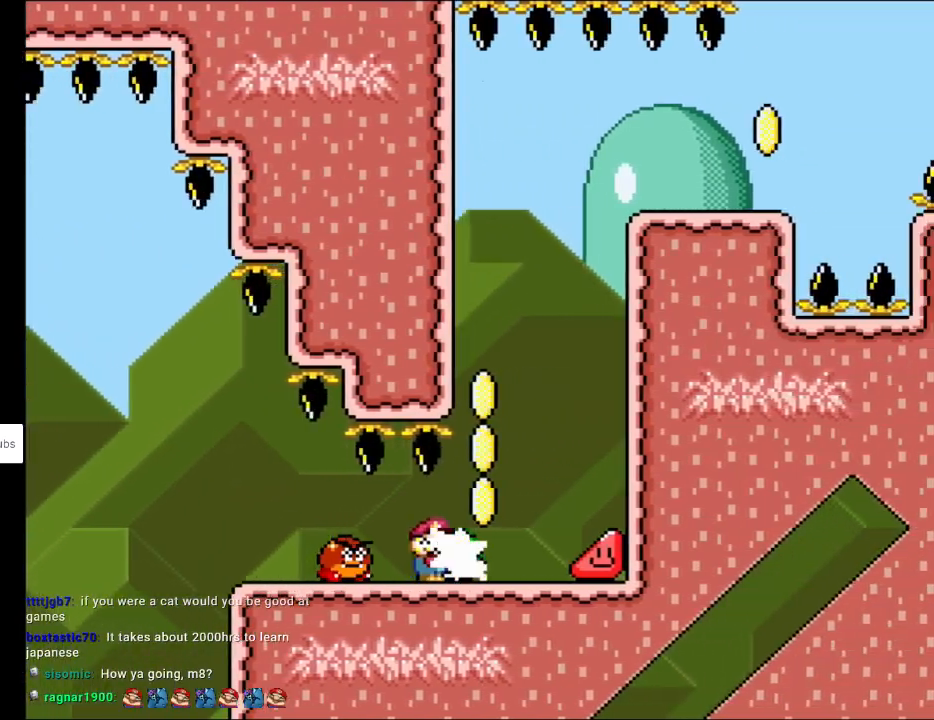
{"buttons": ["Y", "DPAD_RIGHT"], "events": [[33, "DPAD_UP", "down"], [50, "DPAD_RIGHT", "up"], [50, "Y", "up"], [100, "DPAD_RIGHT", "down"], [100, "Y", "down"], [150, "DPAD_UP", "up"]]}
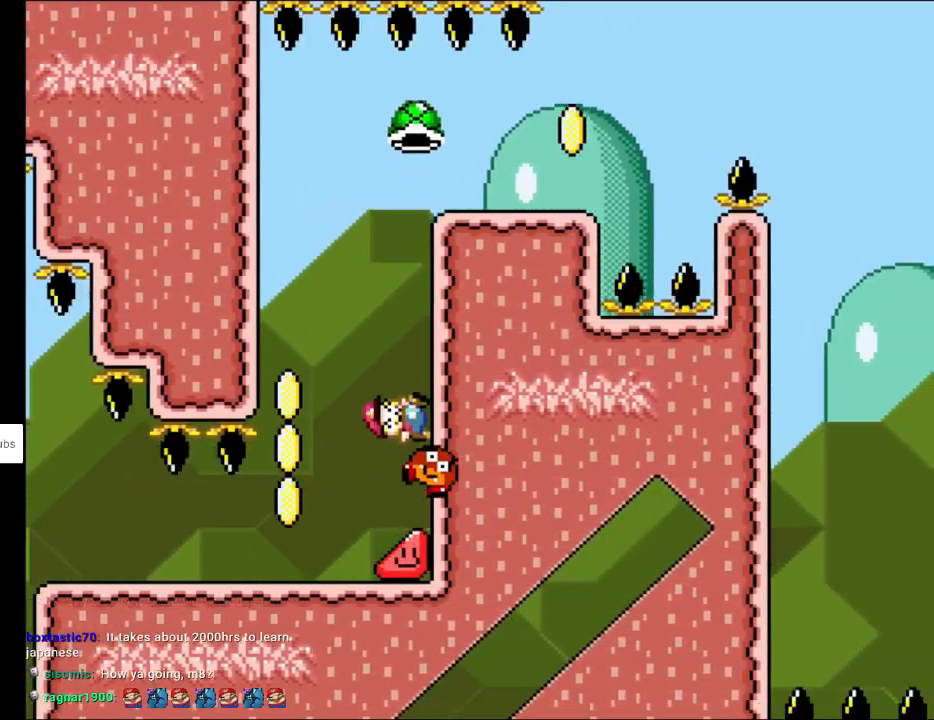
{"buttons": ["Y", "DPAD_RIGHT"], "events": []}
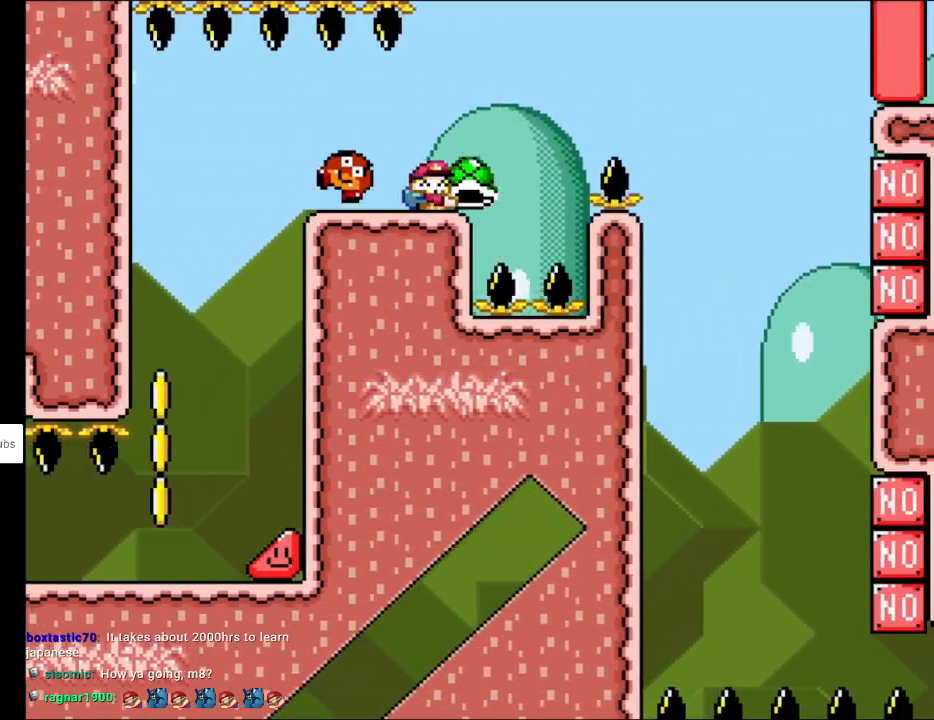
{"buttons": ["B", "Y", "DPAD_RIGHT"], "events": [[33, "B", "down"], [167, "Y", "up"], [267, "Y", "down"]]}
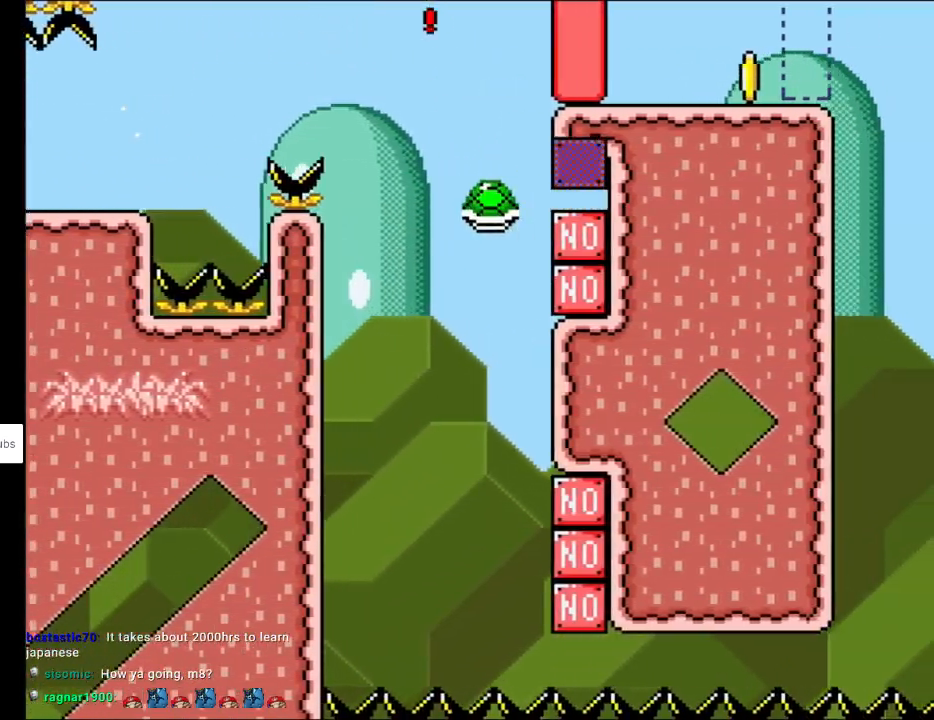
{"buttons": ["B", "Y", "DPAD_RIGHT"], "events": [[17, "B", "up"], [500, "B", "down"]]}
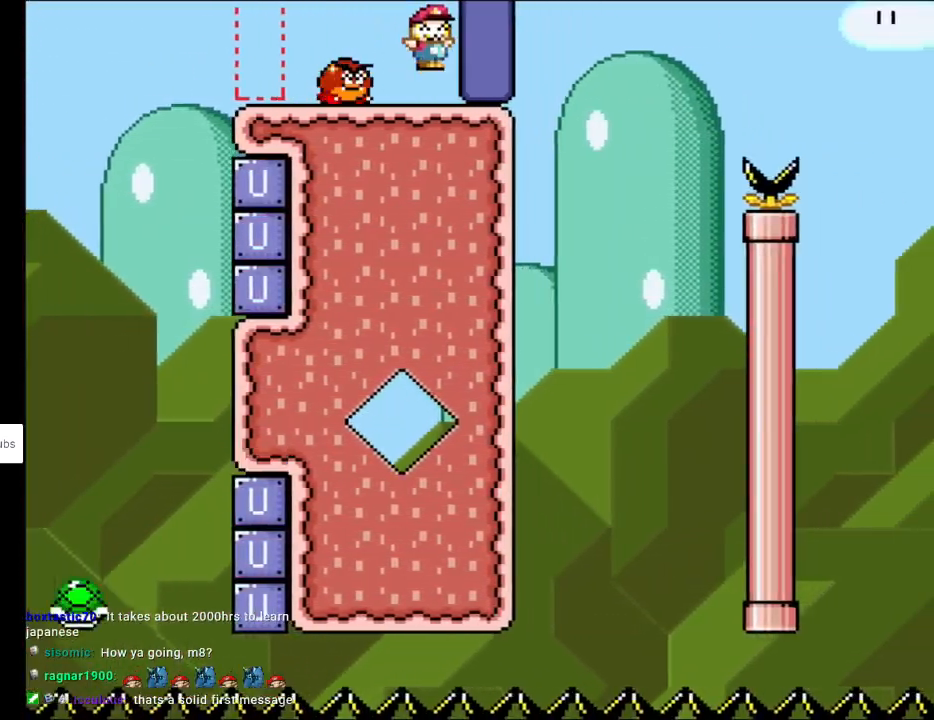
{"buttons": ["B", "Y", "DPAD_RIGHT"], "events": []}
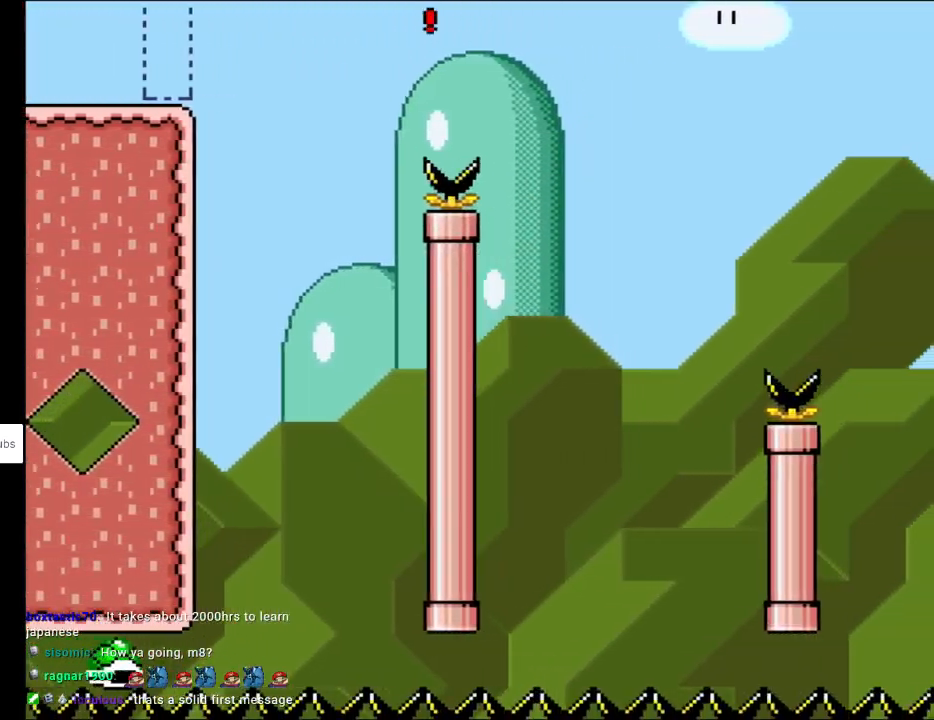
{"buttons": ["Y", "DPAD_RIGHT"], "events": [[183, "B", "up"]]}
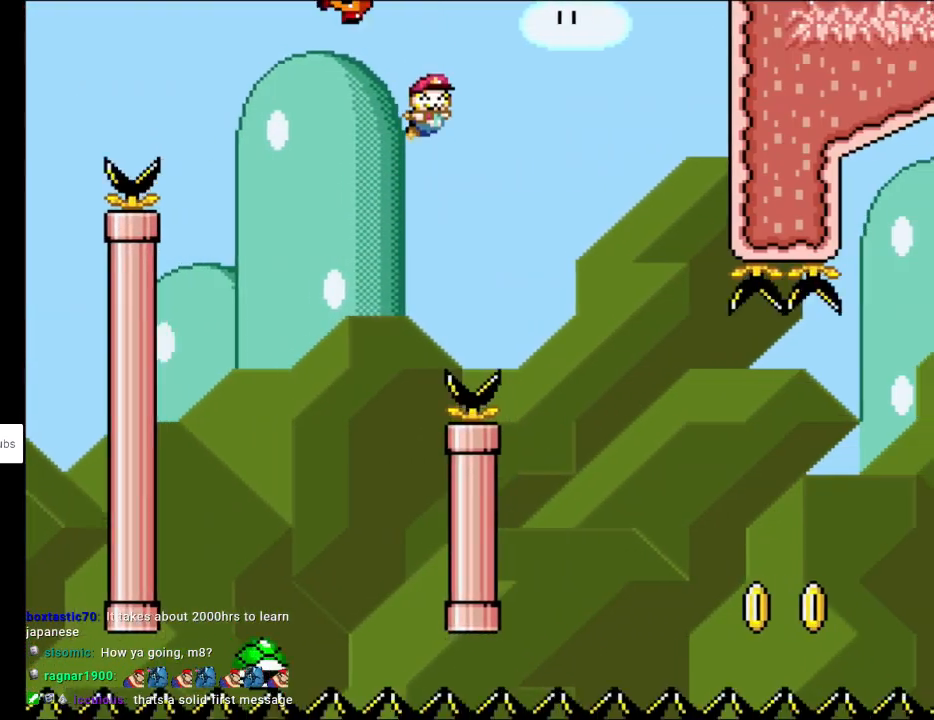
{"buttons": ["B", "Y", "DPAD_RIGHT"], "events": [[233, "B", "down"]]}
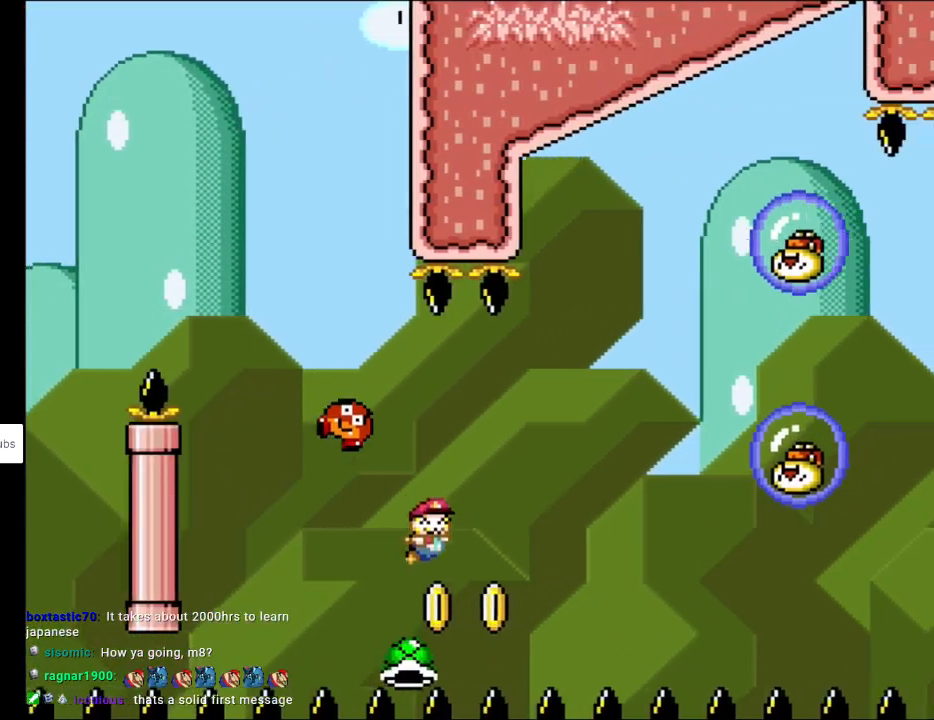
{"buttons": ["Y", "DPAD_RIGHT"], "events": [[383, "B", "up"]]}
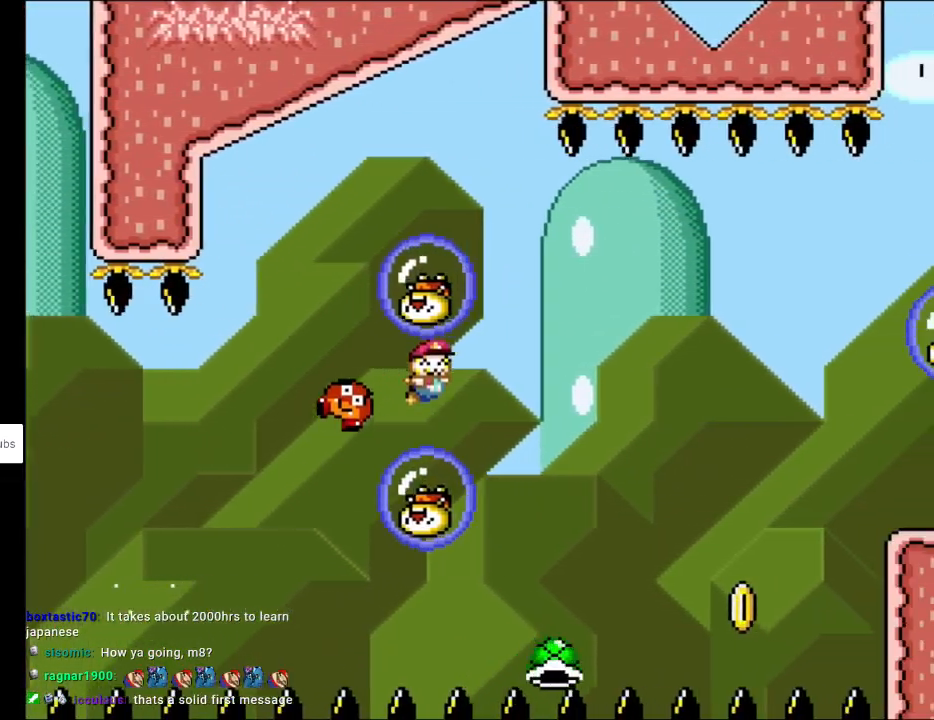
{"buttons": ["B", "Y", "DPAD_RIGHT"], "events": [[67, "B", "down"]]}
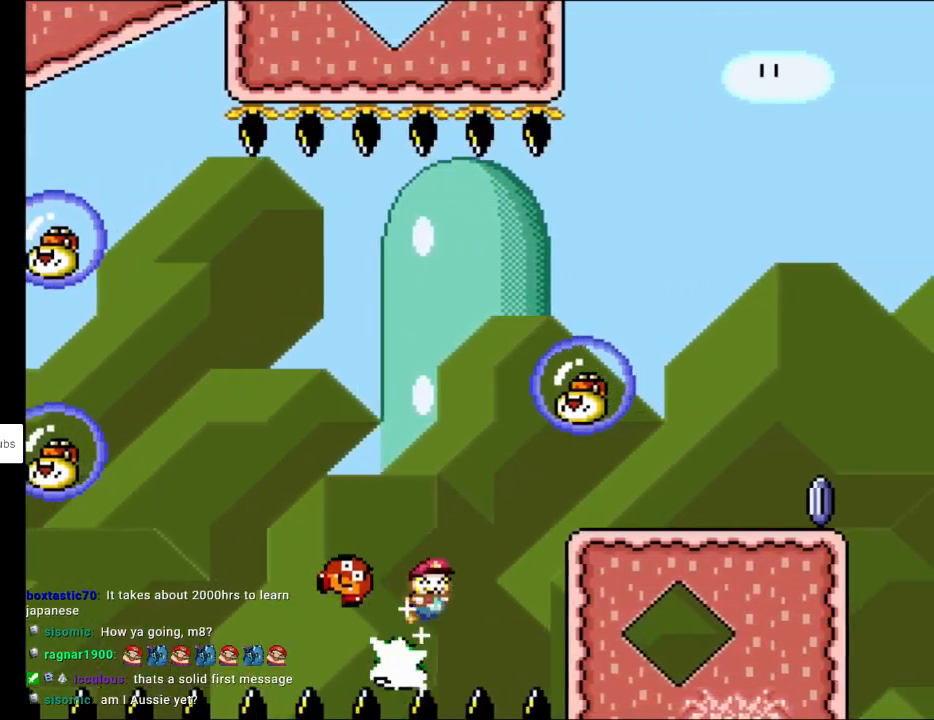
{"buttons": ["X", "DPAD_RIGHT"], "events": [[100, "B", "up"], [367, "X", "down"], [383, "Y", "up"]]}
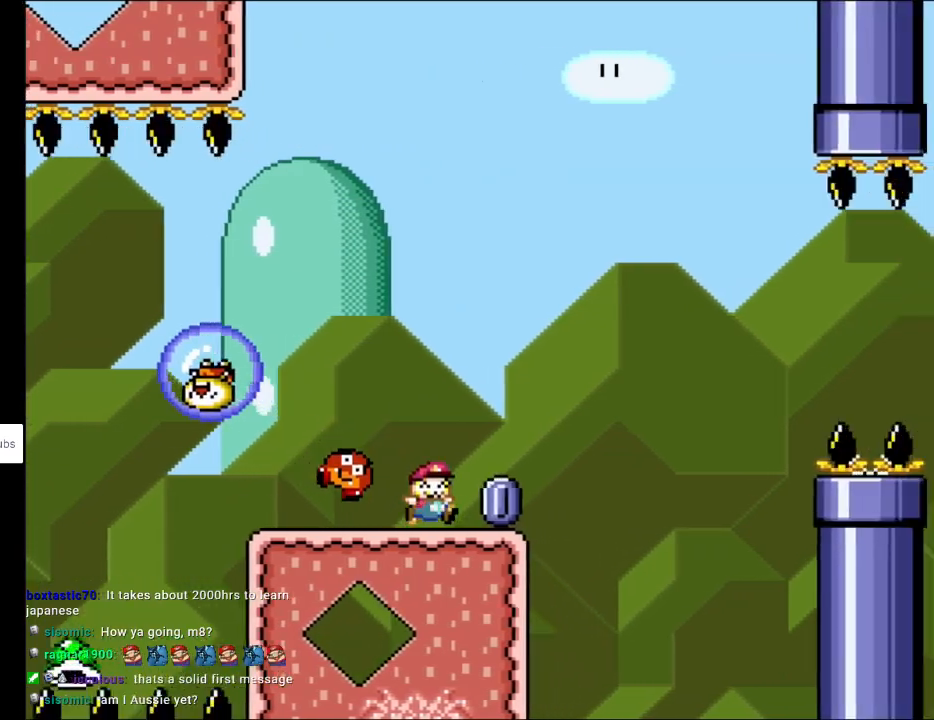
{"buttons": ["X", "DPAD_RIGHT"], "events": [[83, "A", "down"], [433, "A", "up"]]}
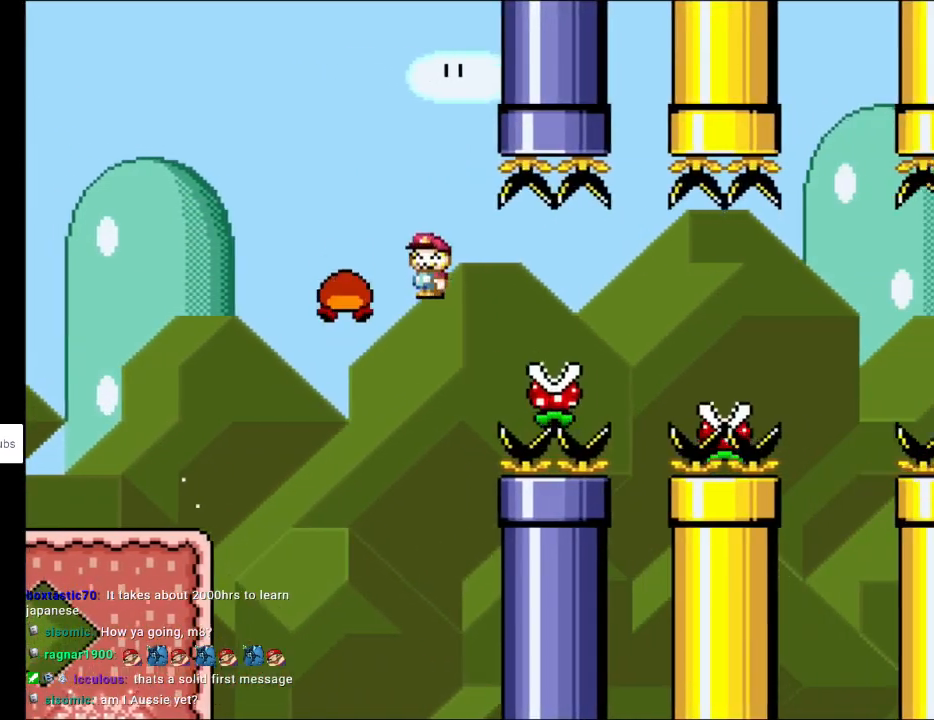
{"buttons": ["X", "DPAD_RIGHT"], "events": []}
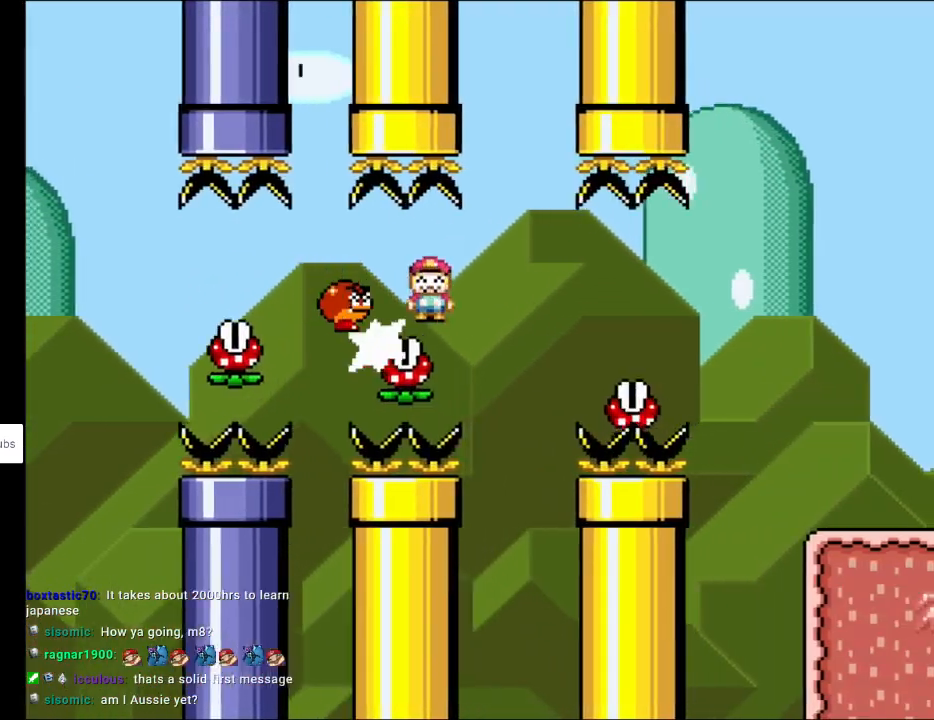
{"buttons": ["Y", "DPAD_RIGHT"], "events": [[17, "A", "down"], [167, "A", "up"], [417, "X", "up"], [417, "Y", "down"]]}
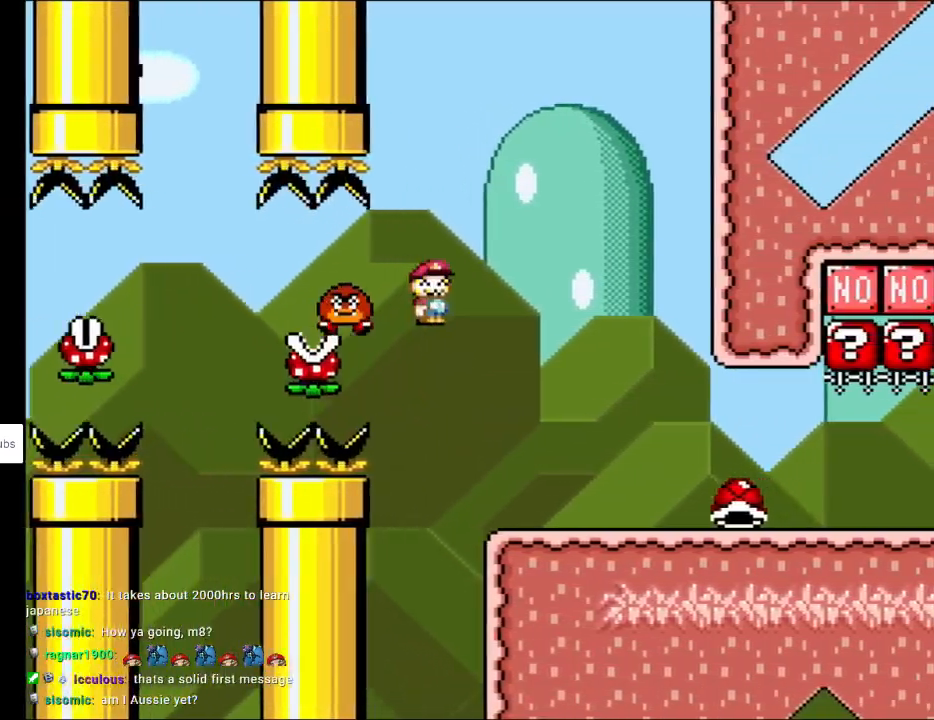
{"buttons": ["Y", "DPAD_RIGHT"], "events": []}